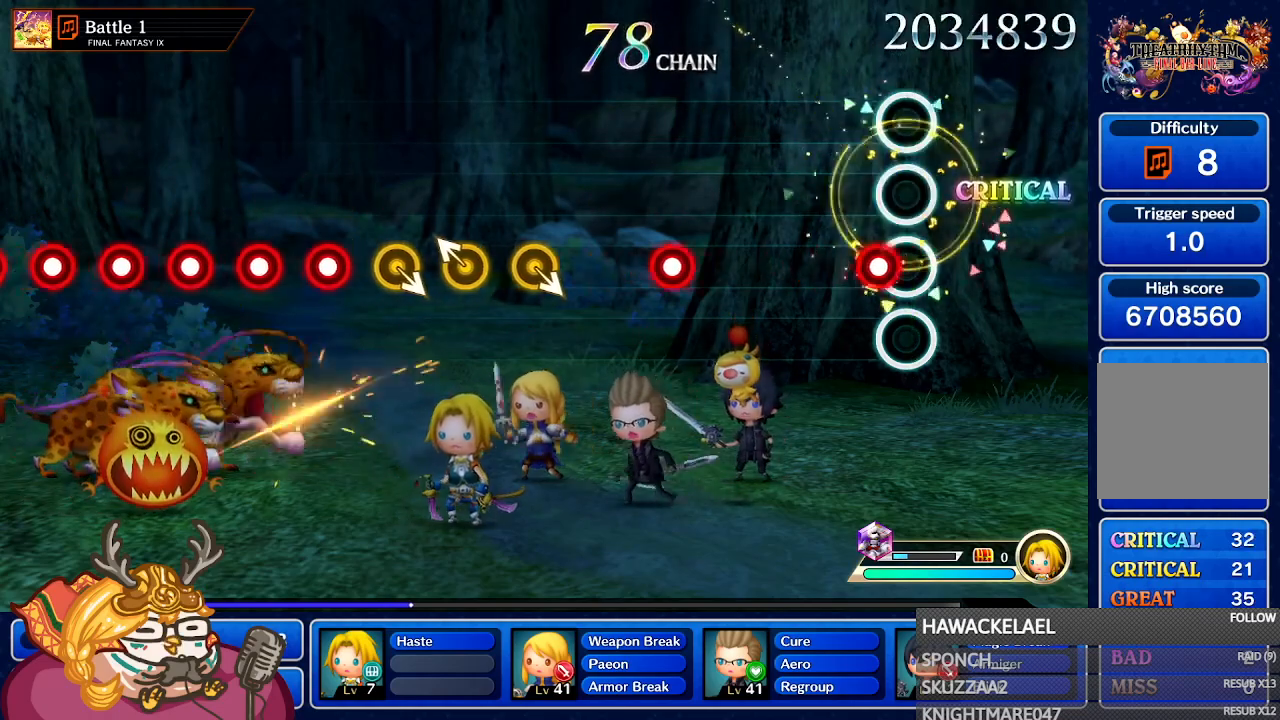
Gameplay with a controller (Nintendo layout); each line is a JSON object with the inputs held at the frame after it. "events" lists button and stick changes between this image and that frame as [ms after this image, input, new state], when the widget could be followed in between. Not read: L3 R3 SELECT START.
{"buttons": [], "left_stick": "center", "right_stick": "center", "events": [[83, "A", "down"], [200, "A", "up"]]}
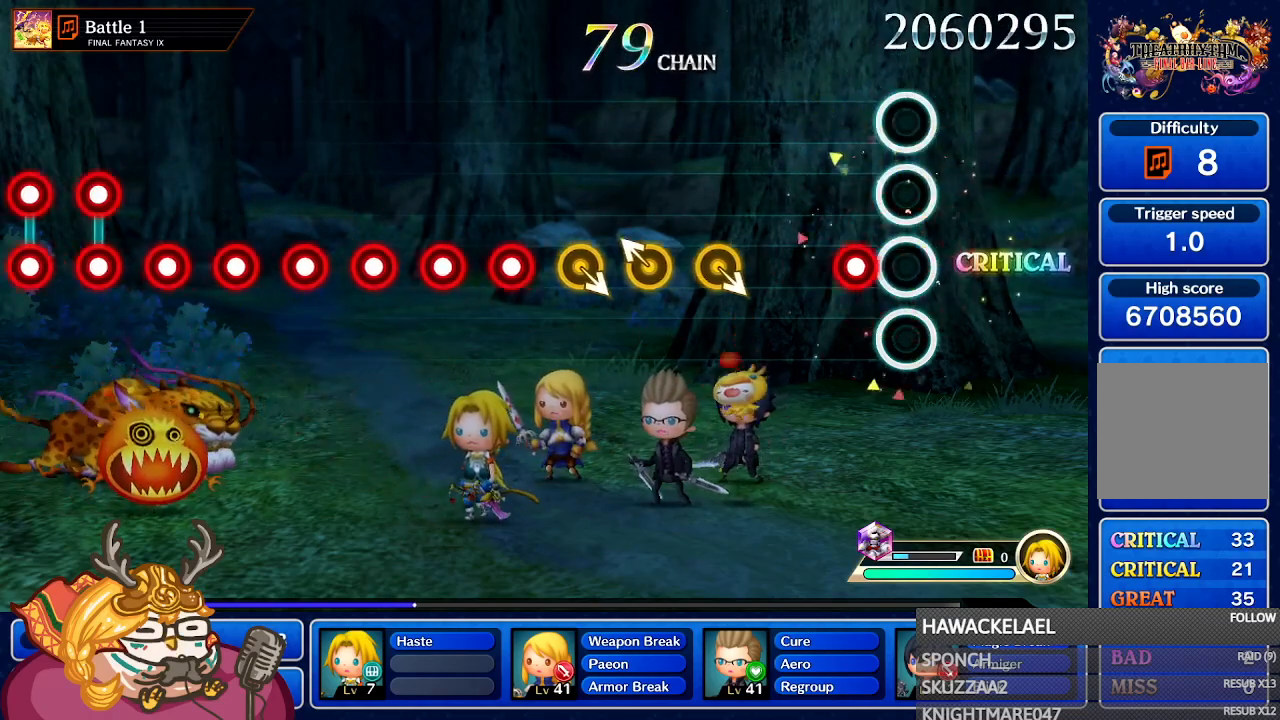
{"buttons": [], "left_stick": "center", "right_stick": "center", "events": [[183, "A", "down"], [300, "A", "up"]]}
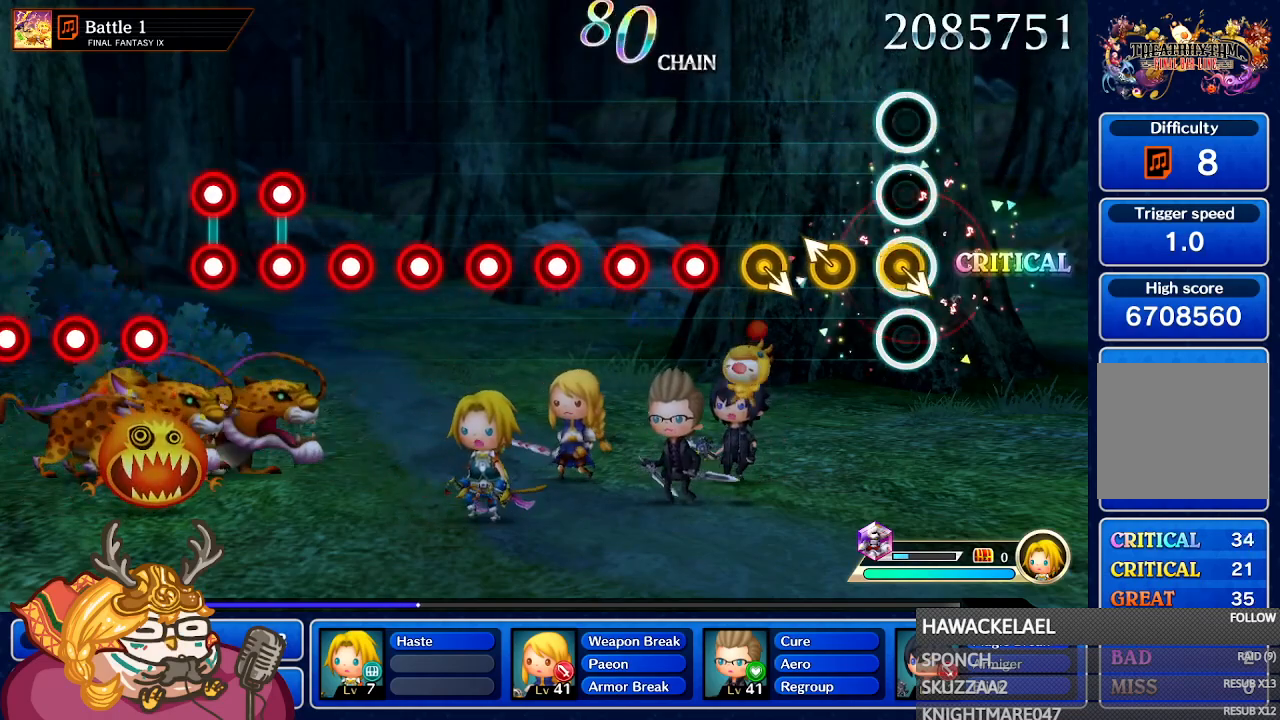
{"buttons": [], "left_stick": "right", "right_stick": "center", "events": [[100, "left_stick", "down-right"], [233, "left_stick", "center"], [300, "left_stick", "up-left"], [433, "left_stick", "right"]]}
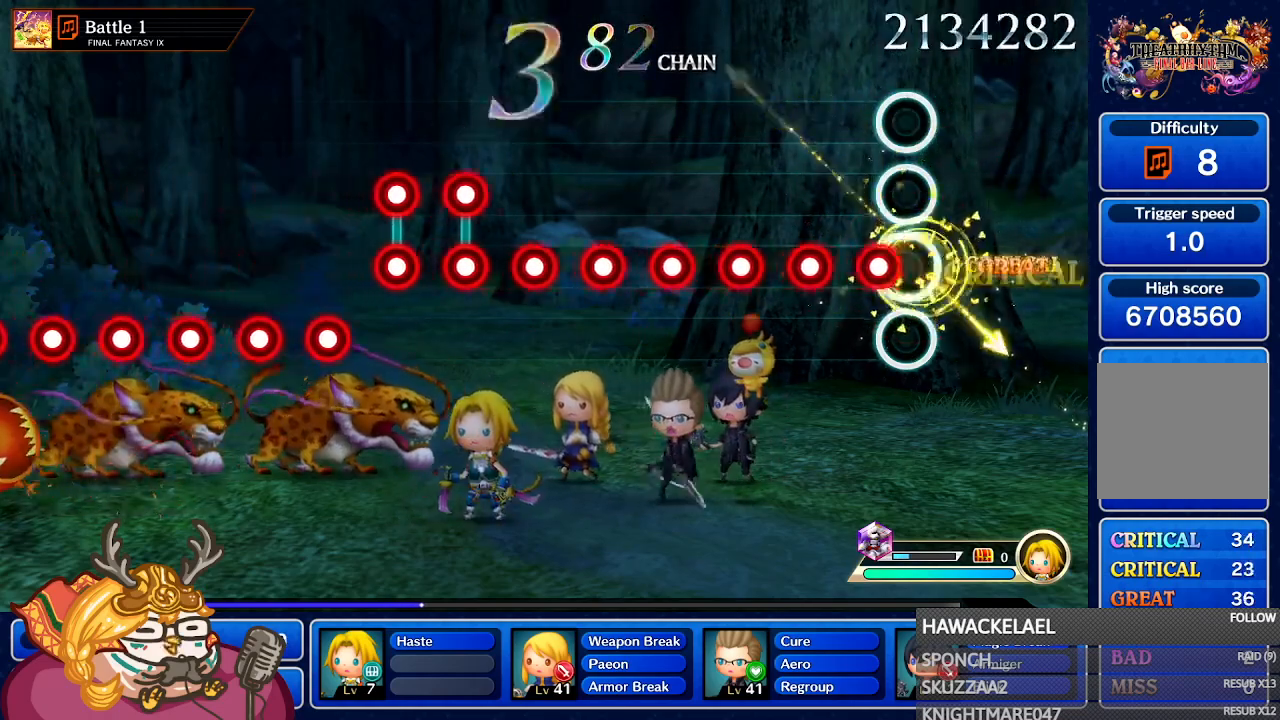
{"buttons": [], "left_stick": "center", "right_stick": "center", "events": [[67, "left_stick", "center"], [183, "A", "down"], [300, "A", "up"], [367, "A", "down"], [467, "A", "up"]]}
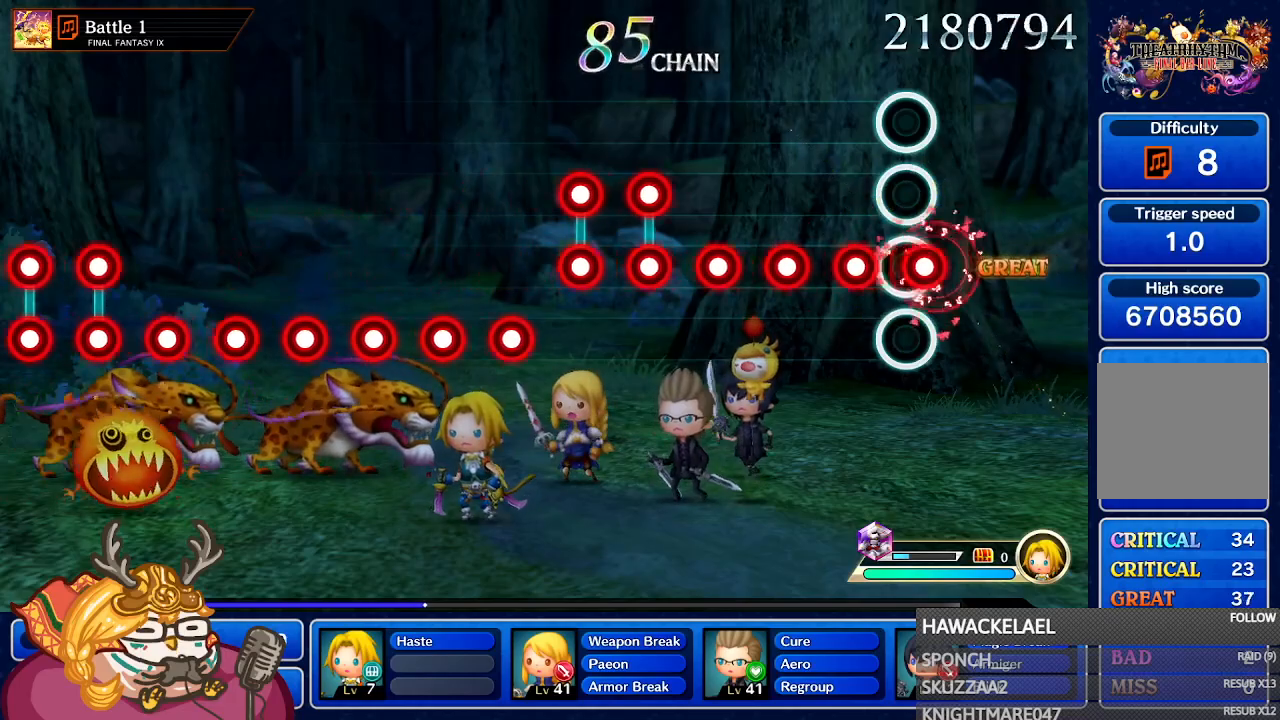
{"buttons": [], "left_stick": "center", "right_stick": "center", "events": [[33, "A", "down"], [133, "A", "up"], [217, "A", "down"], [317, "A", "up"], [400, "A", "down"], [467, "A", "up"]]}
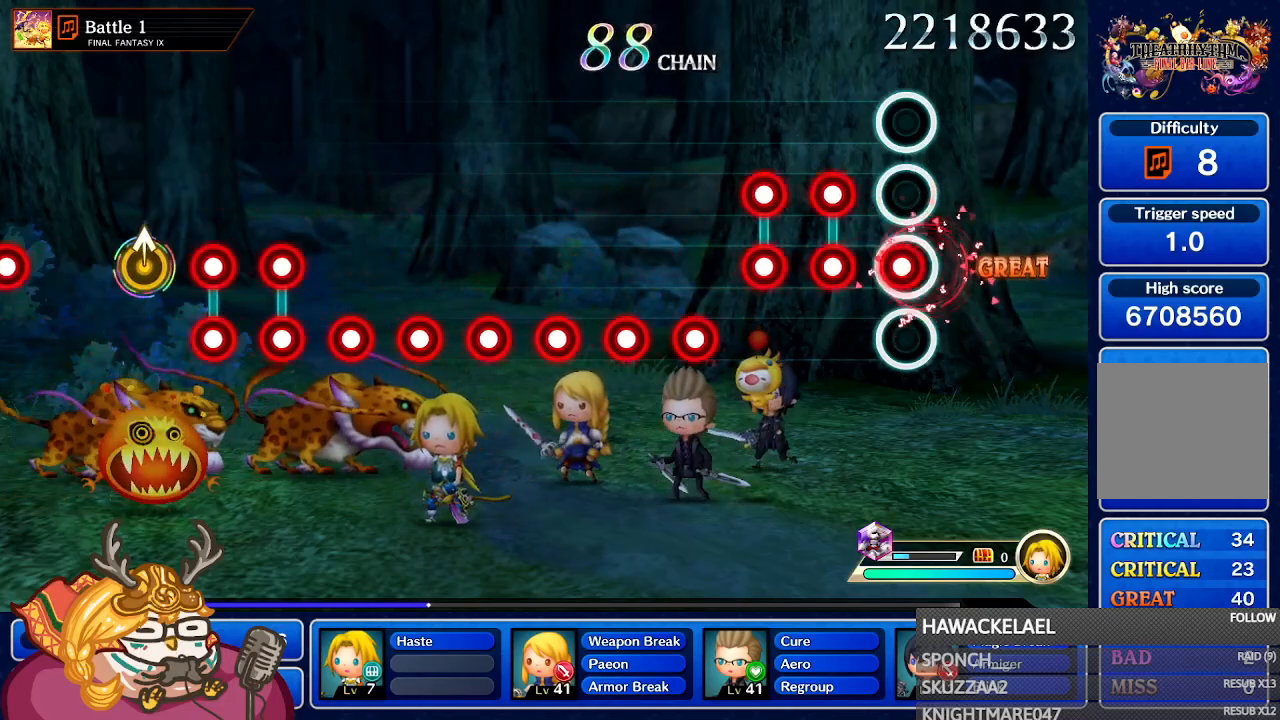
{"buttons": ["L1"], "left_stick": "center", "right_stick": "center", "events": [[67, "A", "down"], [150, "A", "up"], [233, "A", "down"], [233, "L1", "down"], [283, "A", "up"], [333, "L1", "up"], [383, "A", "down"], [433, "L1", "down"], [450, "A", "up"]]}
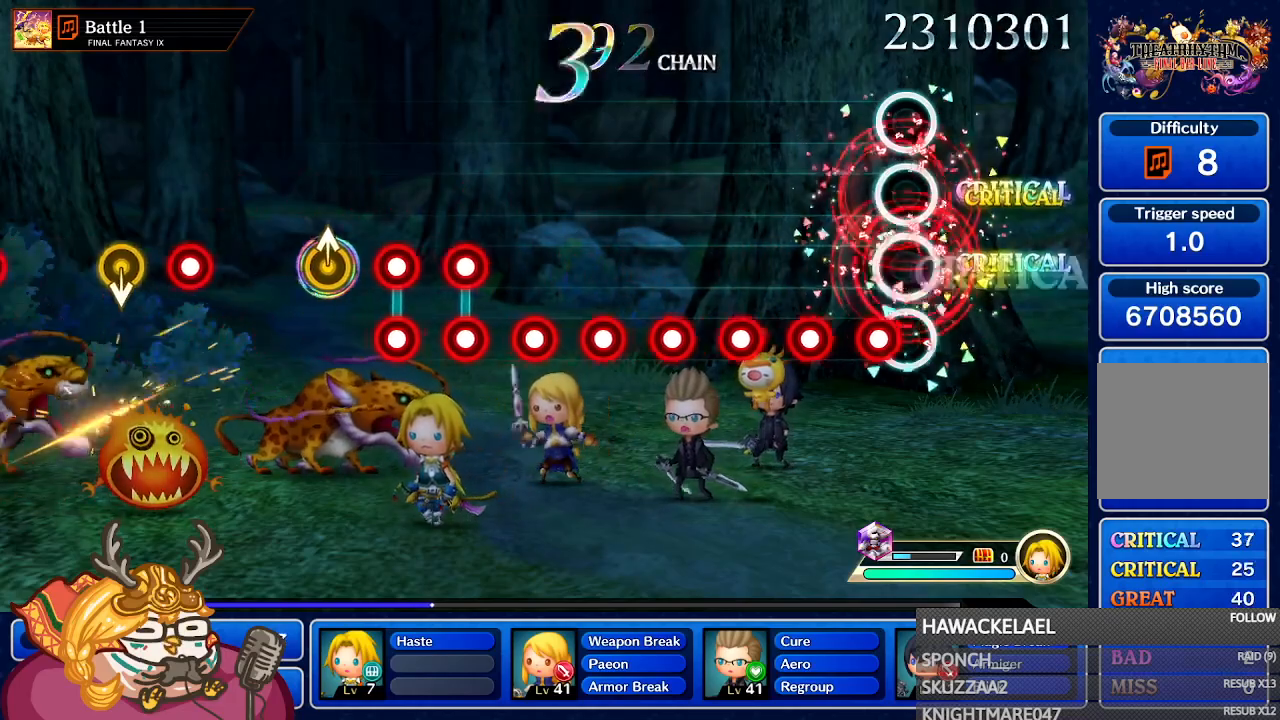
{"buttons": ["A"], "left_stick": "center", "right_stick": "center", "events": [[17, "A", "down"], [50, "L1", "up"], [67, "A", "up"], [250, "A", "down"], [367, "A", "up"], [433, "A", "down"]]}
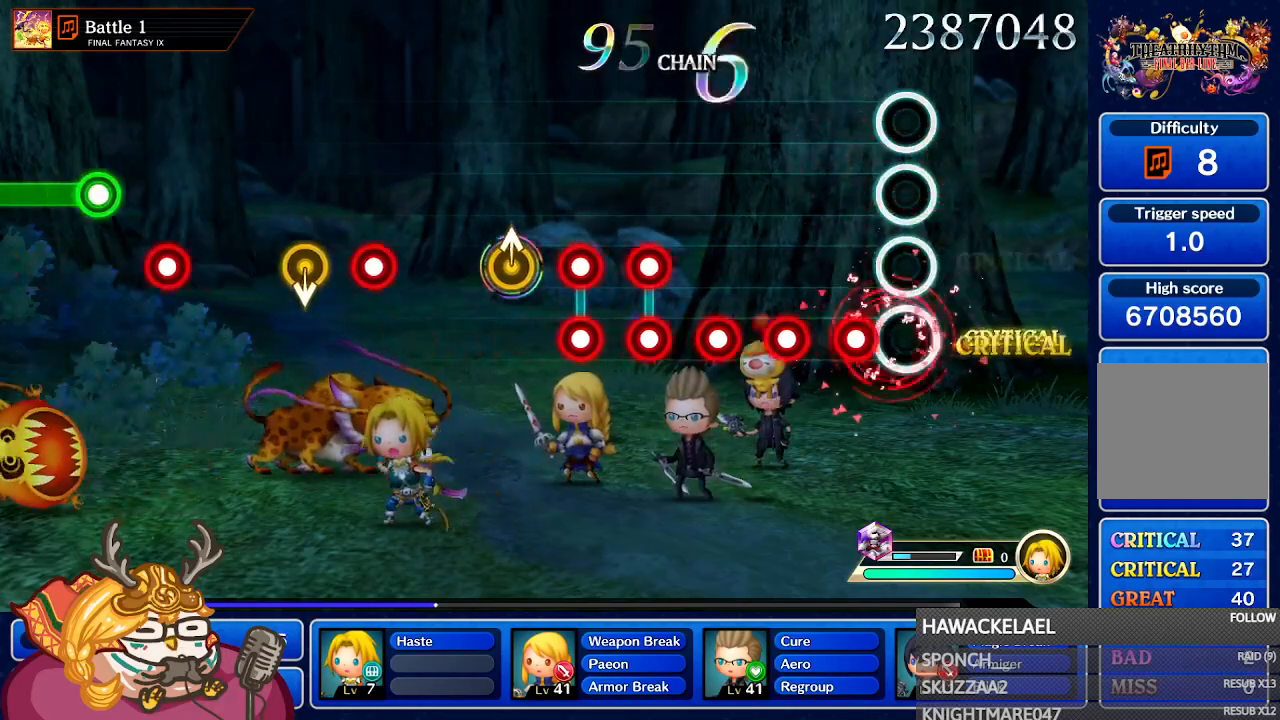
{"buttons": ["A"], "left_stick": "center", "right_stick": "center", "events": [[17, "A", "up"], [100, "A", "down"], [183, "A", "up"], [283, "A", "down"], [383, "A", "up"], [467, "A", "down"]]}
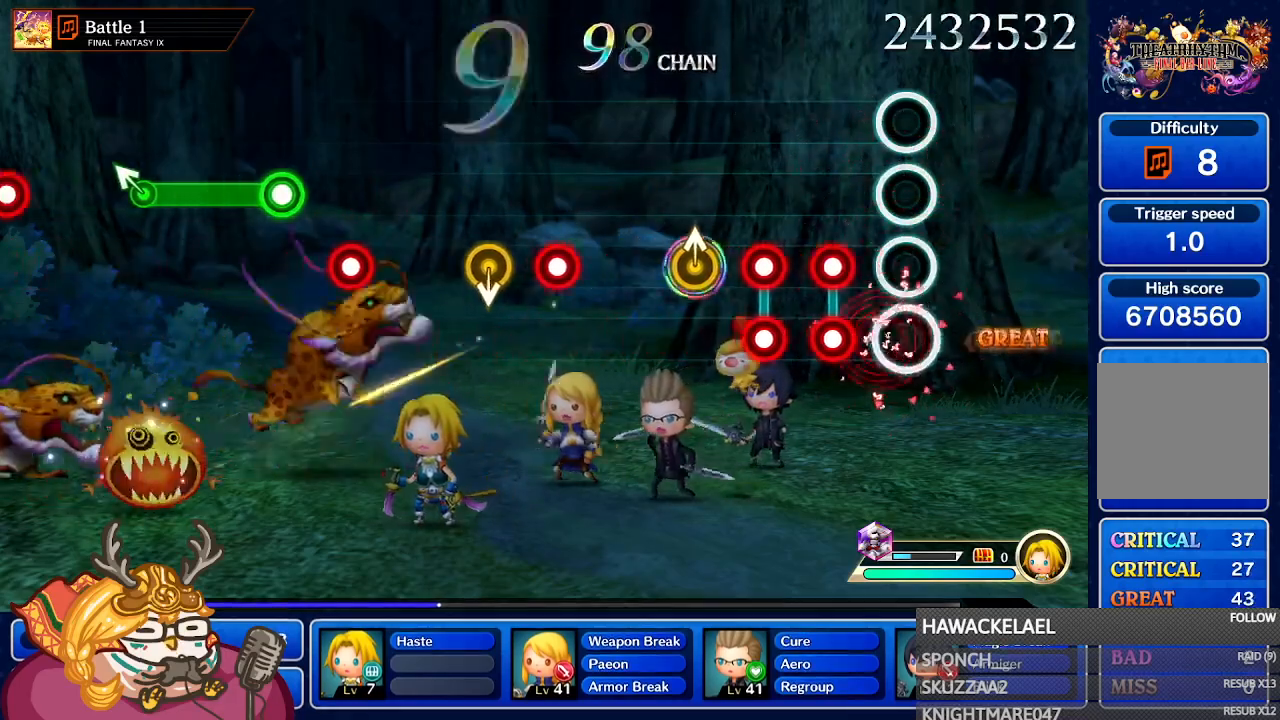
{"buttons": ["A", "L1"], "left_stick": "center", "right_stick": "center", "events": [[67, "A", "up"], [150, "A", "down"], [250, "A", "up"], [250, "L1", "down"], [350, "A", "down"], [350, "L1", "up"], [417, "A", "up"], [417, "L1", "down"], [483, "A", "down"]]}
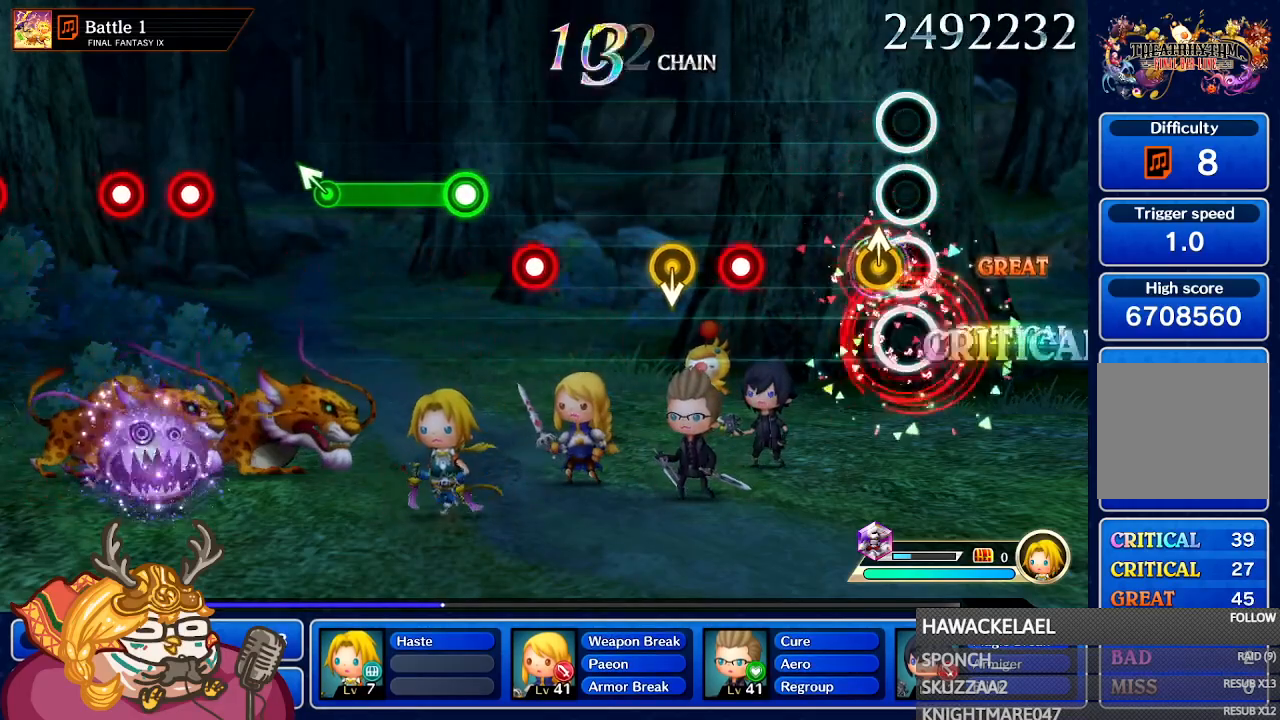
{"buttons": ["A"], "left_stick": "center", "right_stick": "center", "events": [[33, "L1", "up"], [67, "A", "up"], [450, "A", "down"]]}
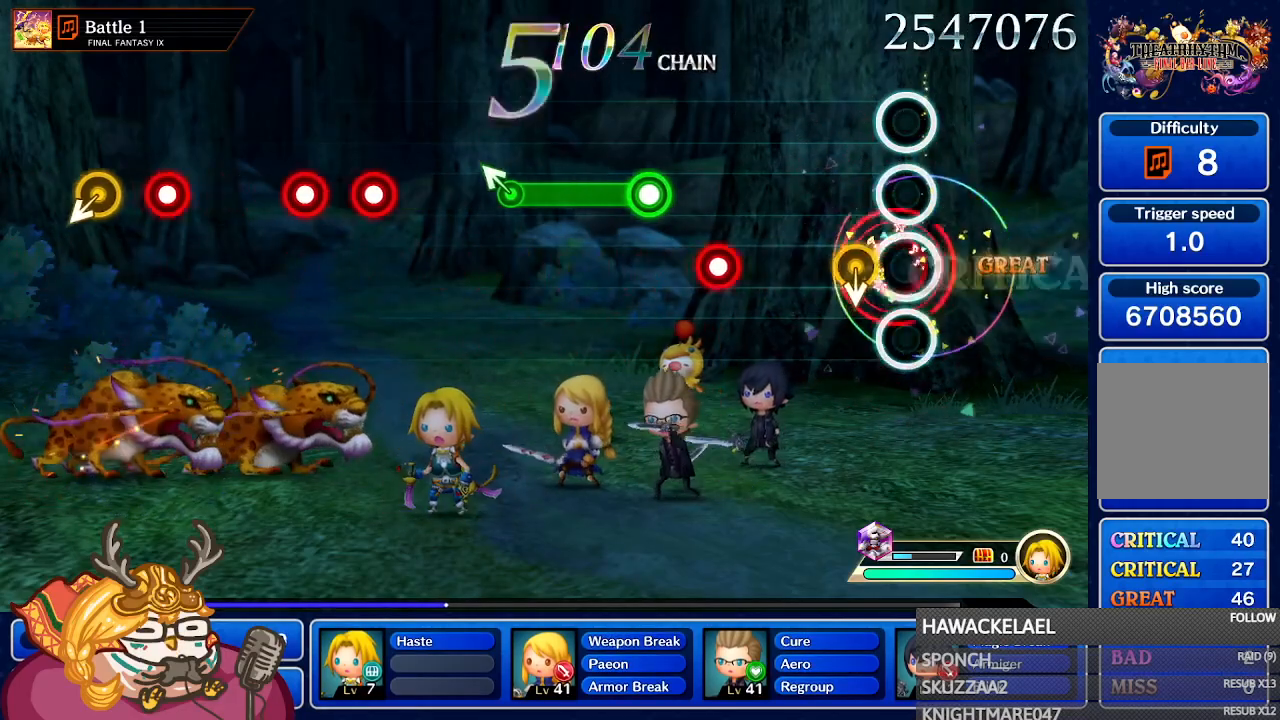
{"buttons": [], "left_stick": "center", "right_stick": "center", "events": [[50, "A", "up"], [350, "A", "down"], [417, "A", "up"]]}
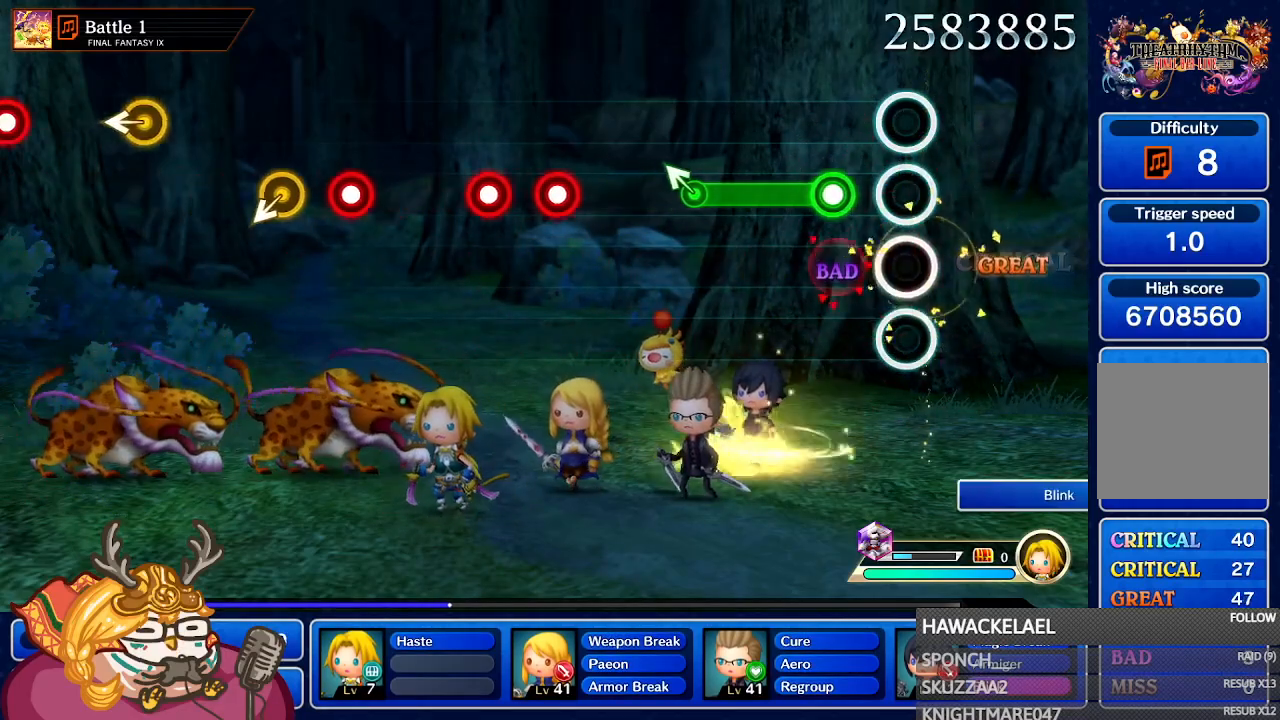
{"buttons": ["A"], "left_stick": "center", "right_stick": "center", "events": [[133, "A", "down"], [233, "A", "up"], [300, "A", "down"]]}
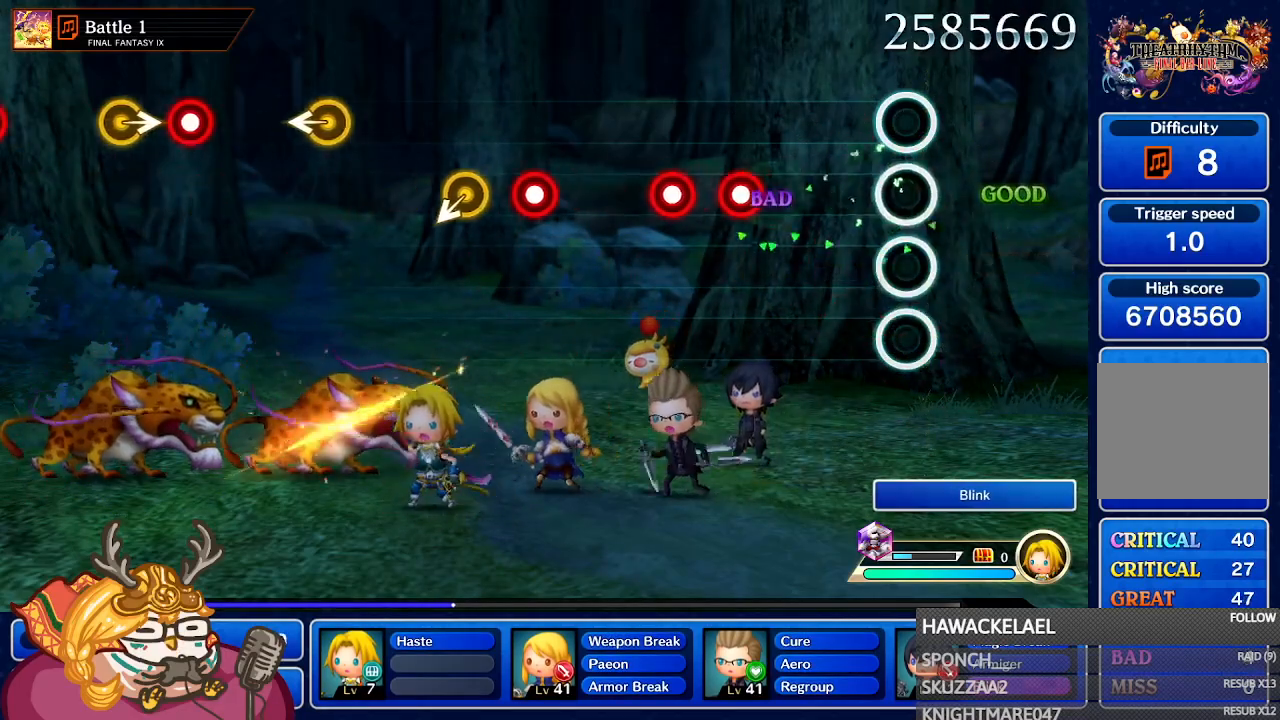
{"buttons": ["A"], "left_stick": "center", "right_stick": "center", "events": [[67, "A", "up"], [500, "A", "down"]]}
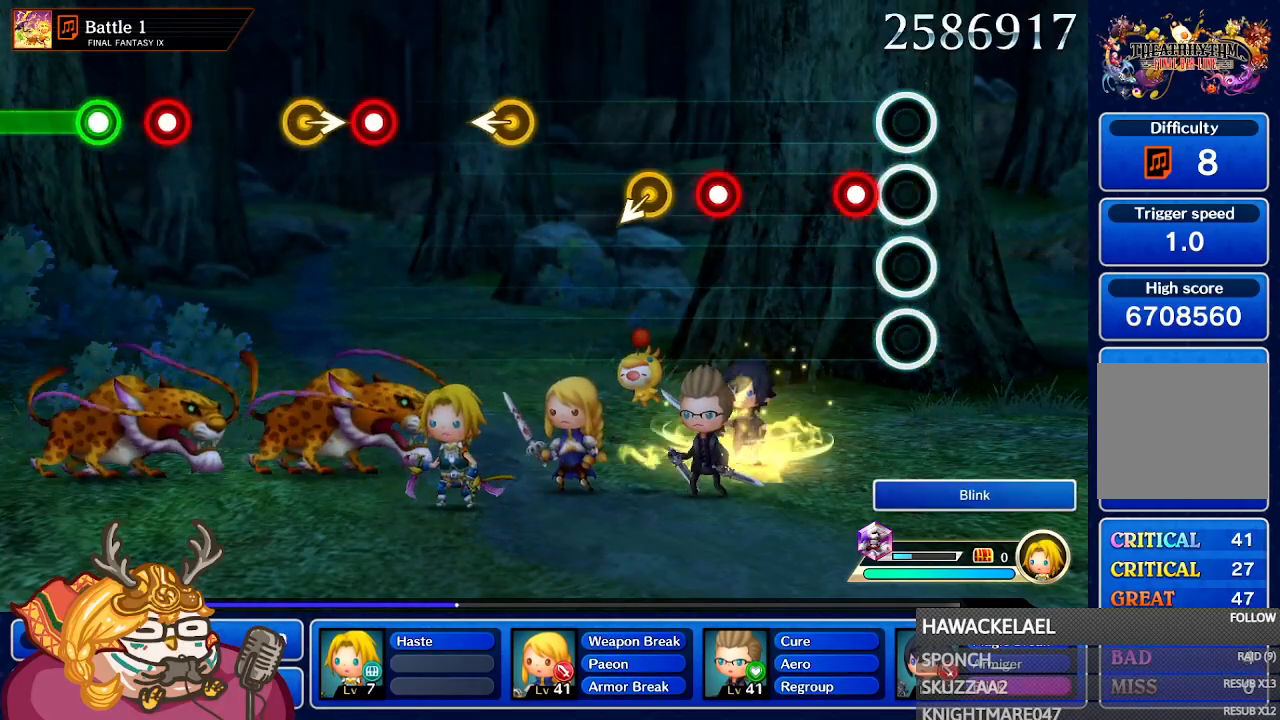
{"buttons": [], "left_stick": "center", "right_stick": "center", "events": [[117, "A", "up"], [183, "A", "down"], [283, "A", "up"]]}
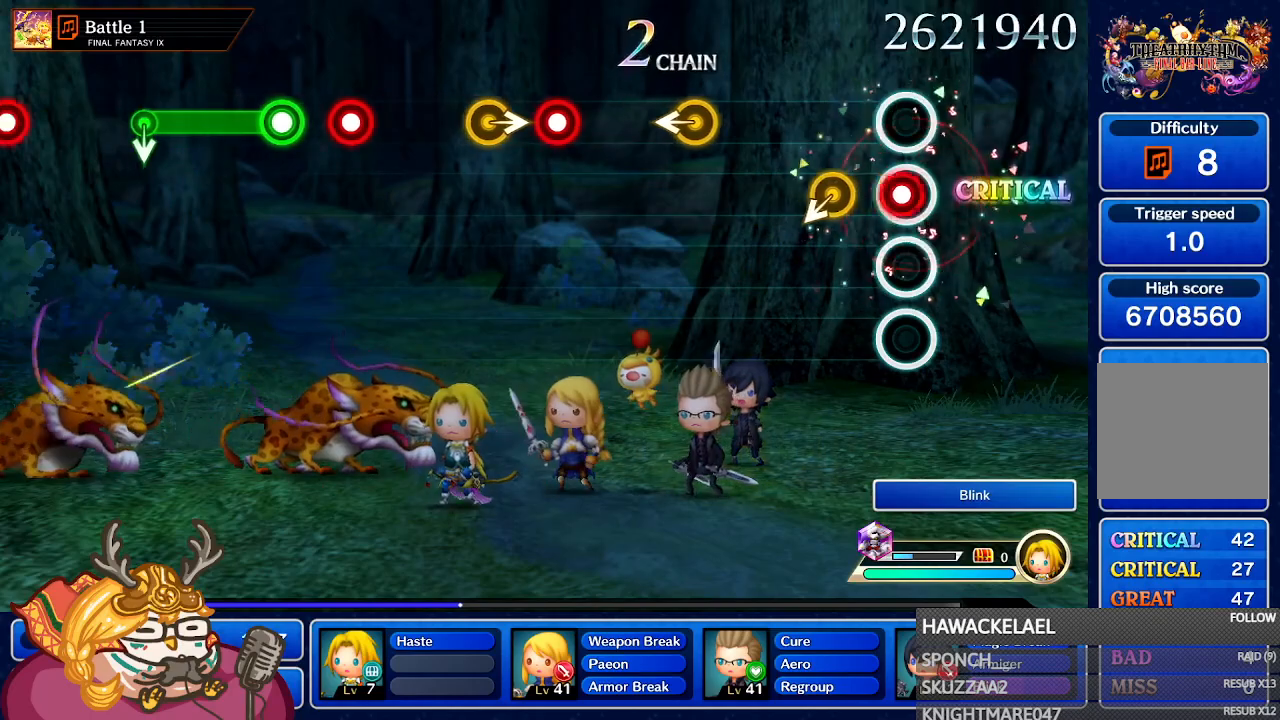
{"buttons": [], "left_stick": "center", "right_stick": "center", "events": [[83, "A", "down"], [200, "A", "up"], [283, "left_stick", "down-left"], [417, "left_stick", "center"]]}
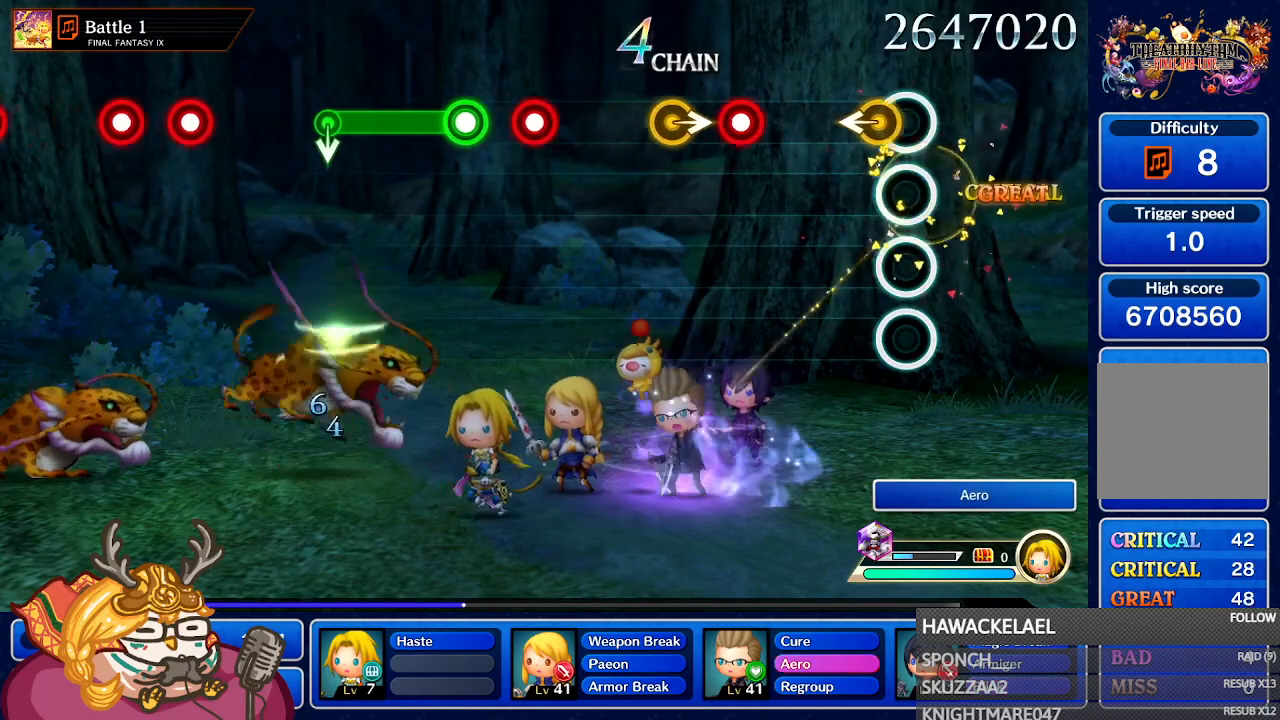
{"buttons": ["A"], "left_stick": "center", "right_stick": "center", "events": [[200, "left_stick", "left"], [350, "left_stick", "center"], [483, "A", "down"]]}
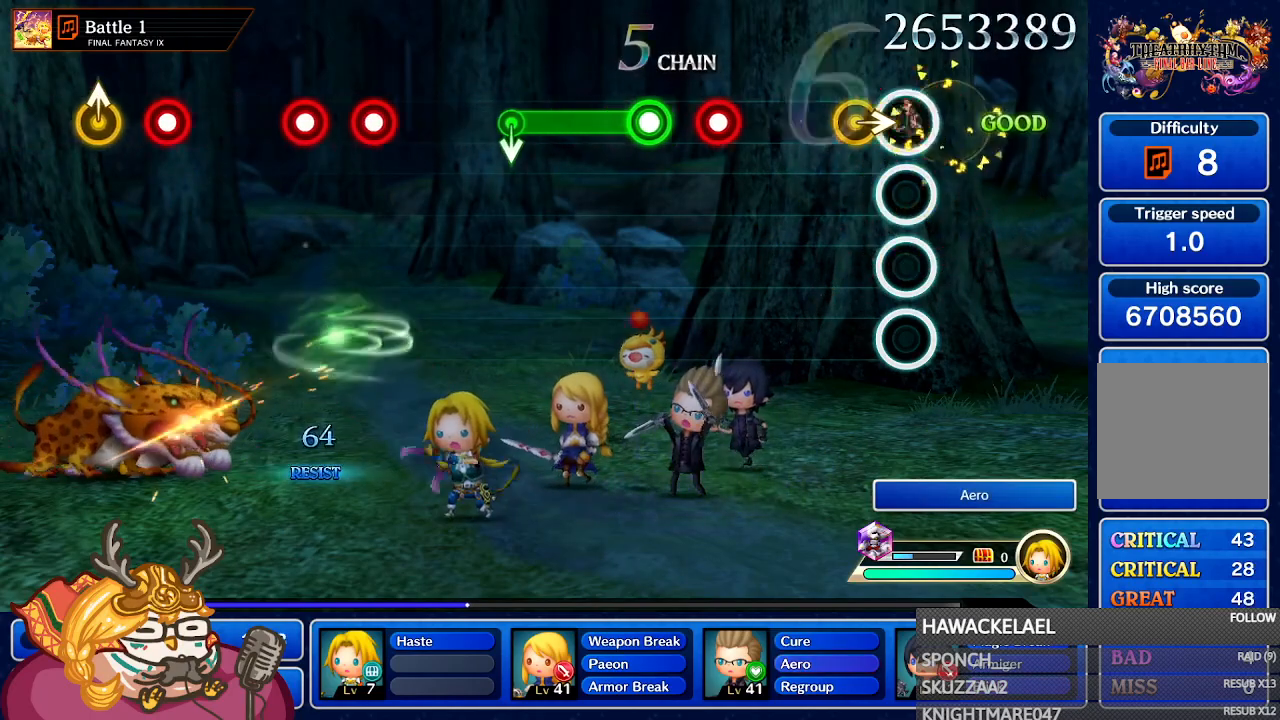
{"buttons": [], "left_stick": "center", "right_stick": "center", "events": [[100, "A", "up"], [200, "left_stick", "right"], [333, "left_stick", "center"]]}
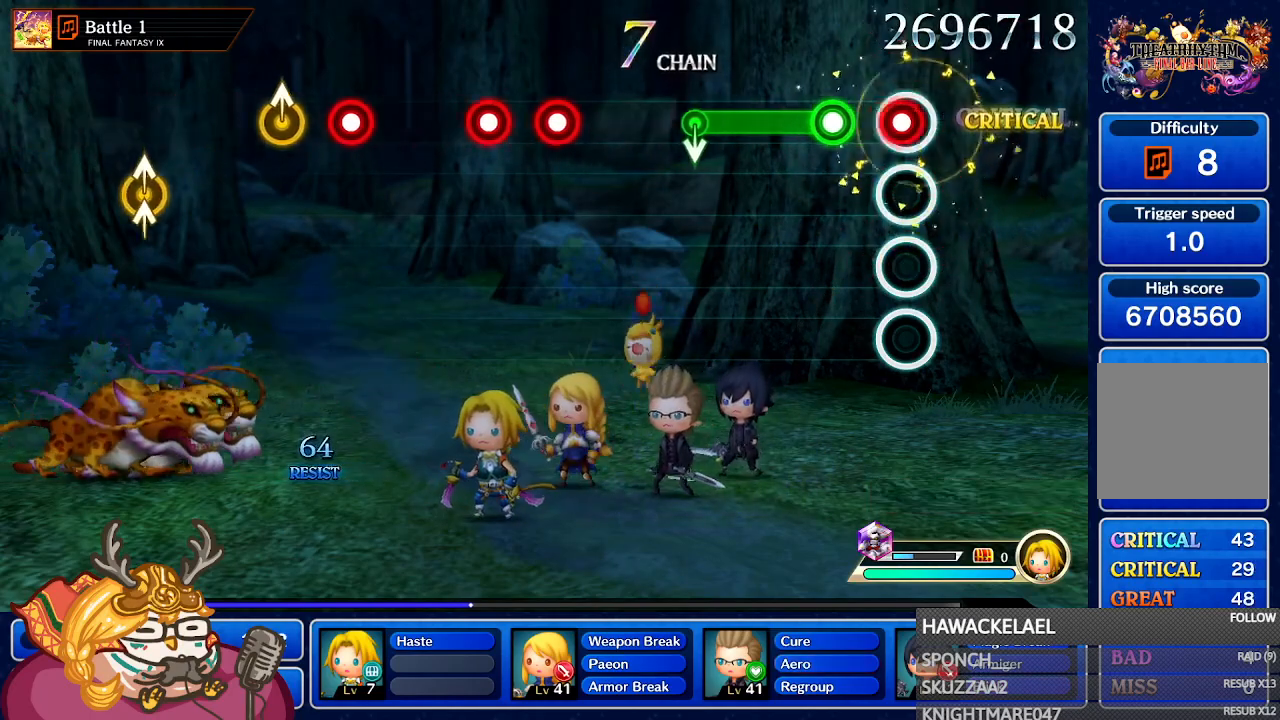
{"buttons": ["A"], "left_stick": "center", "right_stick": "center", "events": [[67, "A", "down"], [150, "A", "up"], [267, "A", "down"]]}
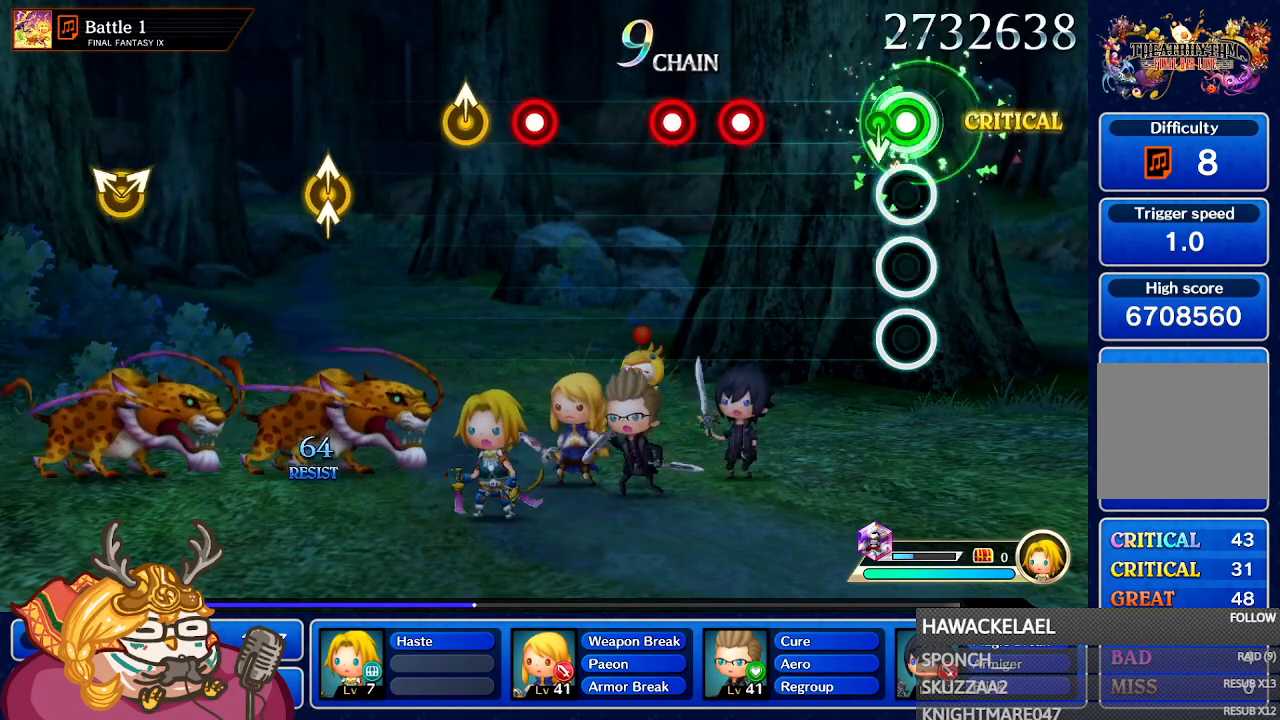
{"buttons": ["A"], "left_stick": "center", "right_stick": "center", "events": [[150, "left_stick", "down"], [233, "A", "up"], [317, "left_stick", "center"], [483, "A", "down"]]}
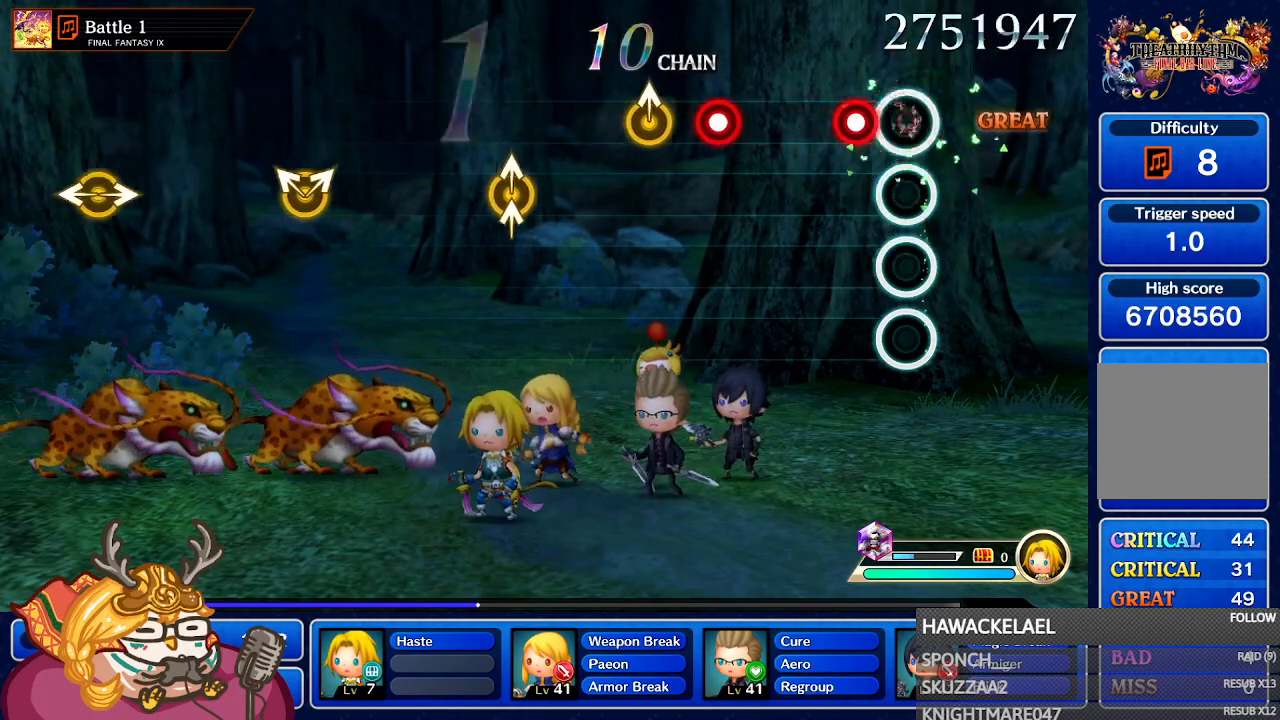
{"buttons": [], "left_stick": "center", "right_stick": "center", "events": [[117, "A", "up"], [233, "A", "down"], [350, "A", "up"]]}
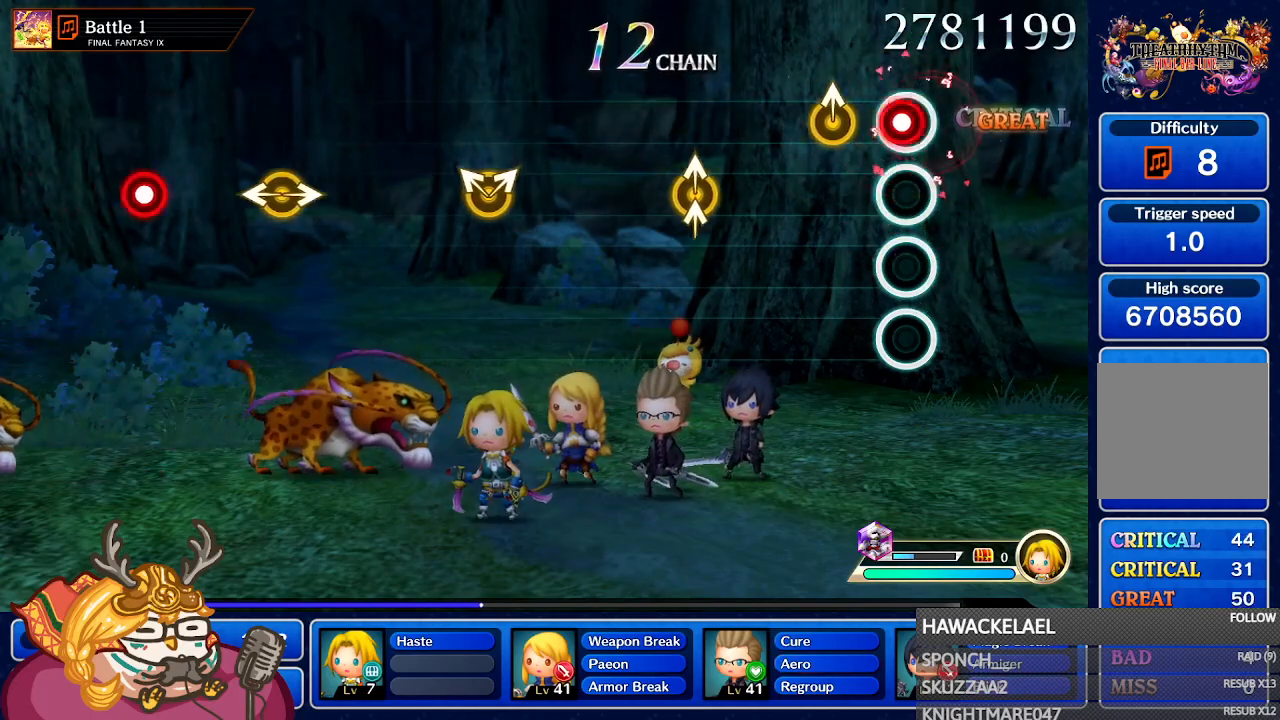
{"buttons": [], "left_stick": "center", "right_stick": "center", "events": [[83, "A", "down"], [200, "A", "up"]]}
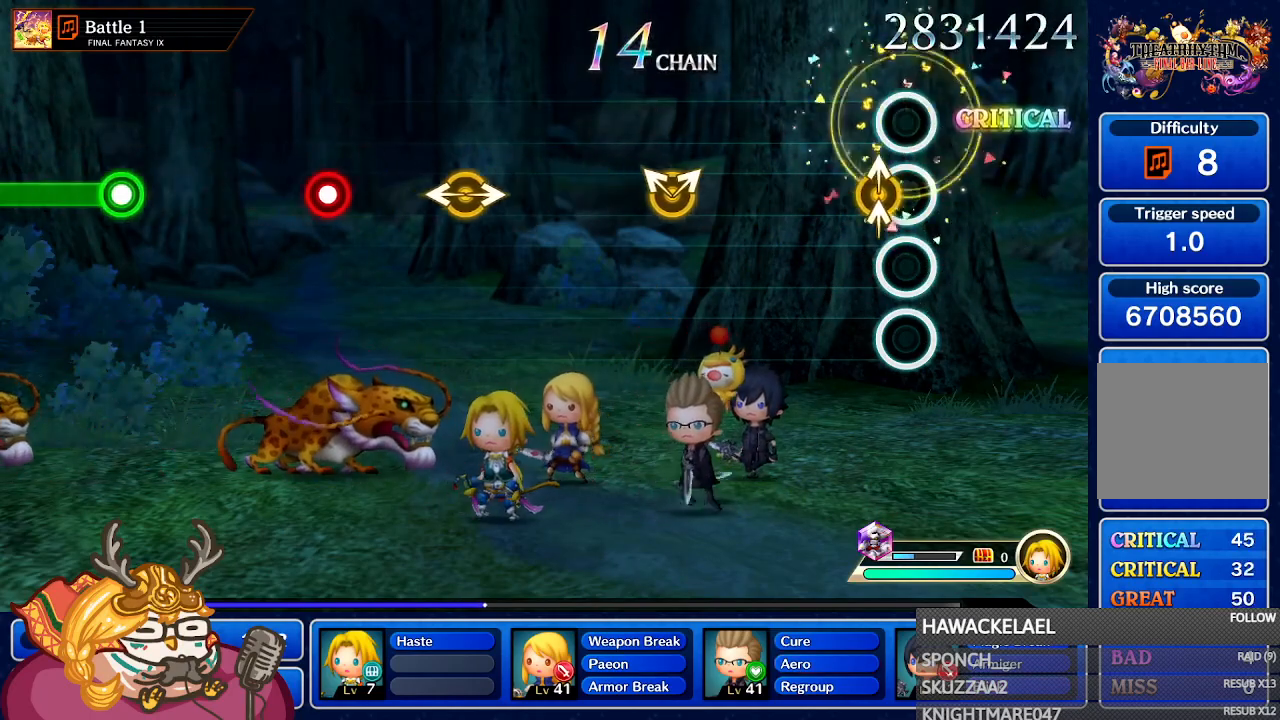
{"buttons": [], "left_stick": "center", "right_stick": "center", "events": [[150, "right_stick", "up"], [250, "right_stick", "center"]]}
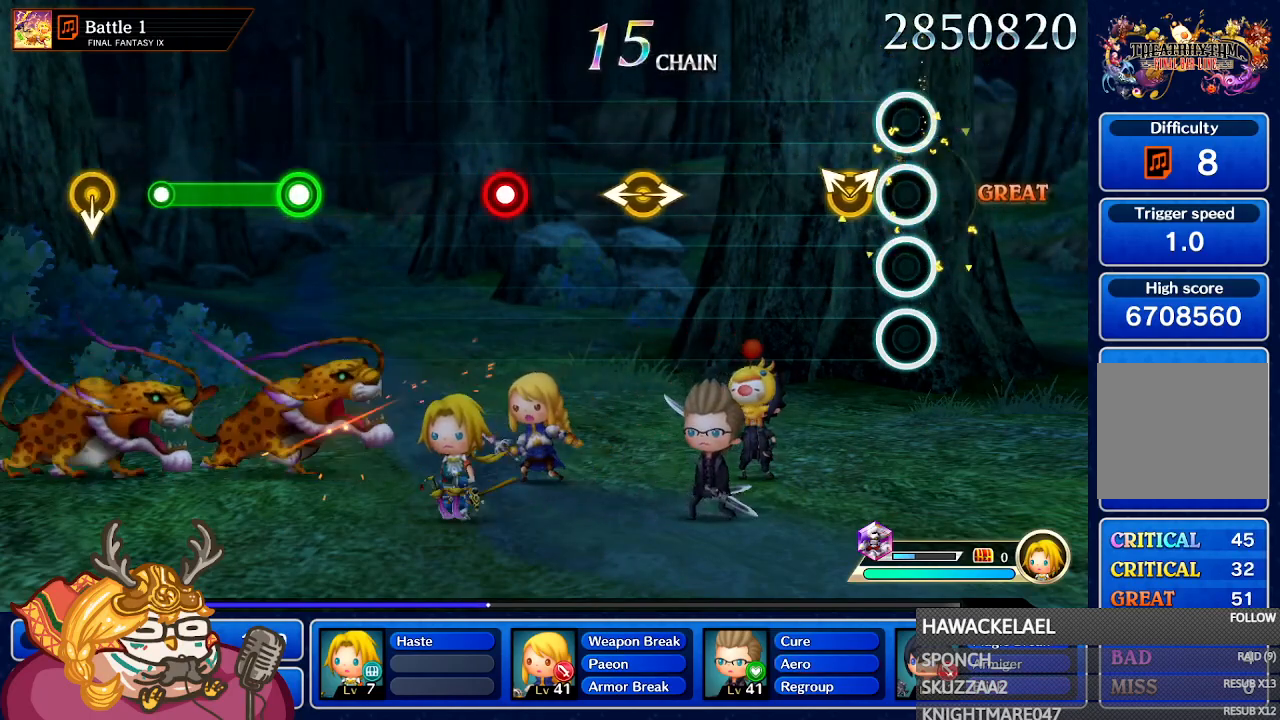
{"buttons": [], "left_stick": "center", "right_stick": "center", "events": [[167, "left_stick", "up-left"], [167, "right_stick", "up-right"], [300, "left_stick", "center"], [300, "right_stick", "center"]]}
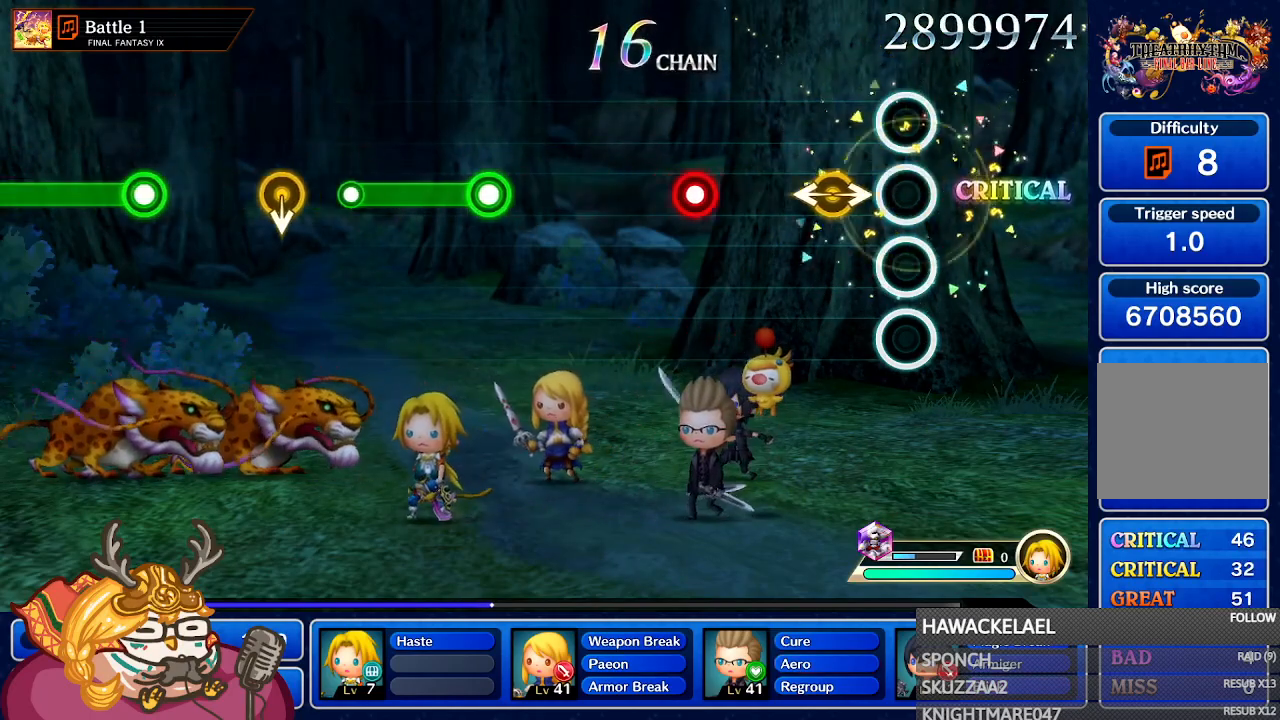
{"buttons": [], "left_stick": "center", "right_stick": "center", "events": [[217, "right_stick", "right"], [350, "right_stick", "center"]]}
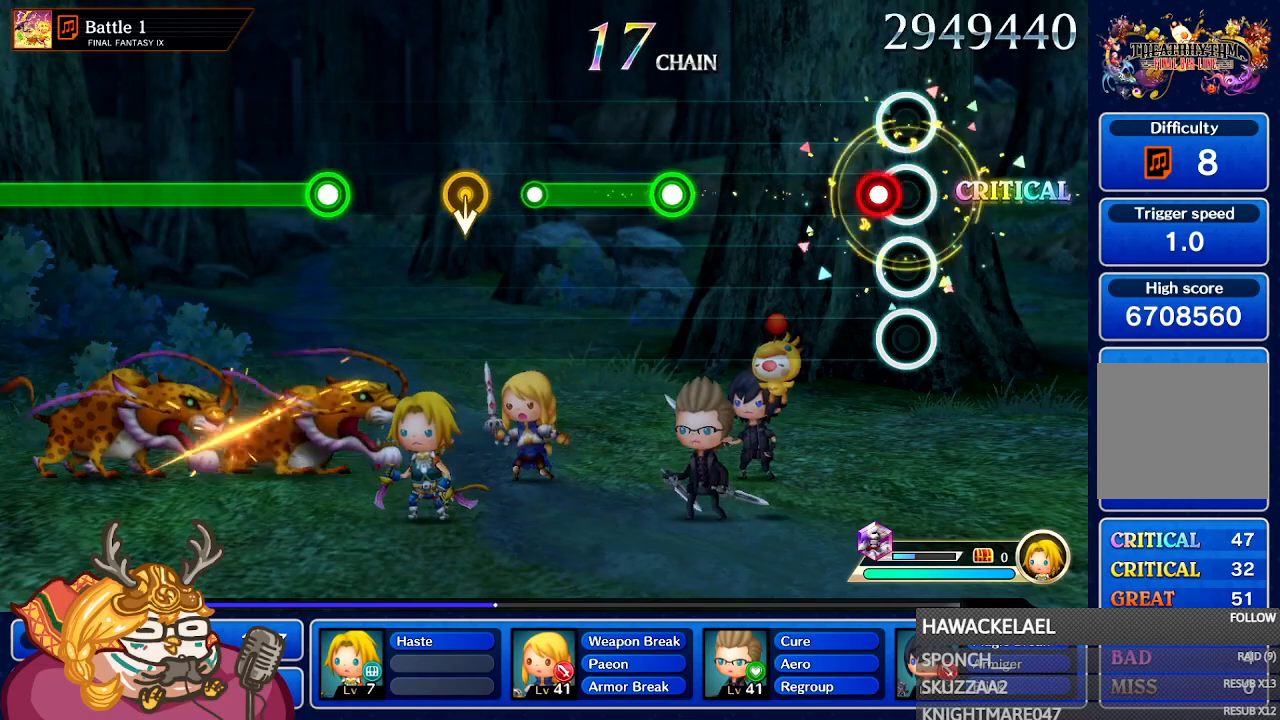
{"buttons": [], "left_stick": "center", "right_stick": "center", "events": [[117, "A", "down"], [200, "A", "up"]]}
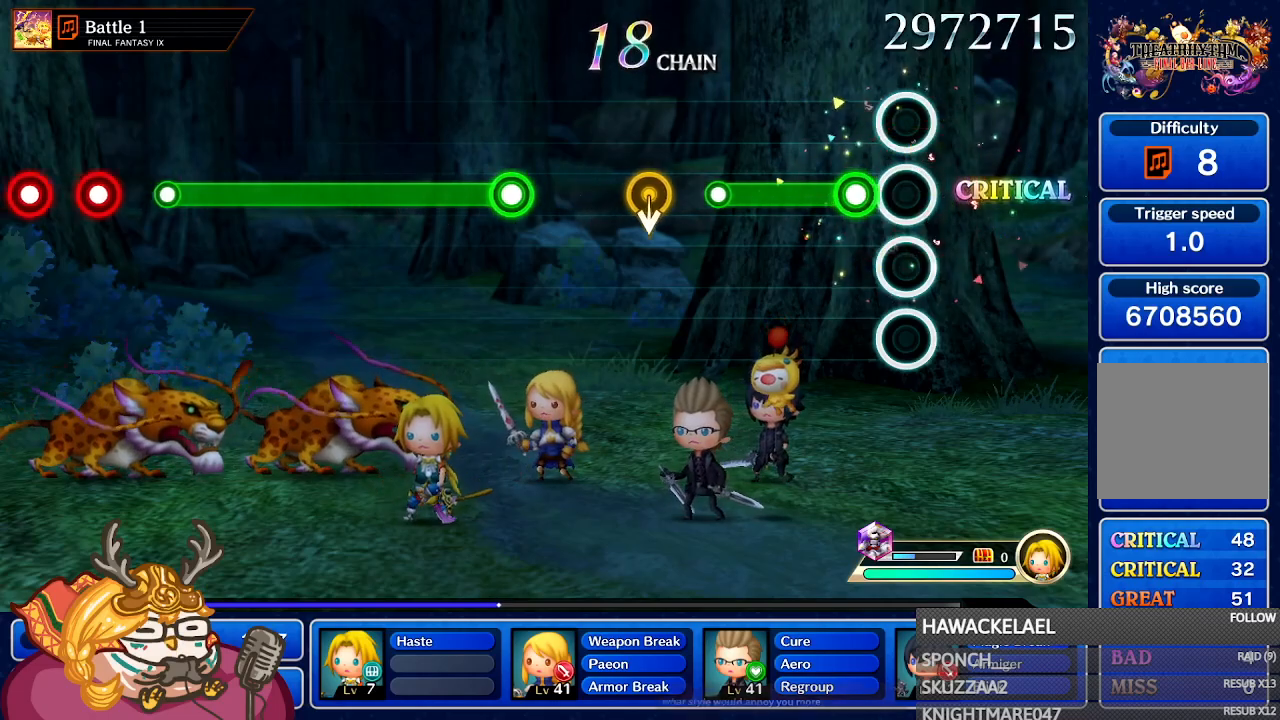
{"buttons": [], "left_stick": "center", "right_stick": "center", "events": [[33, "A", "down"], [483, "A", "up"]]}
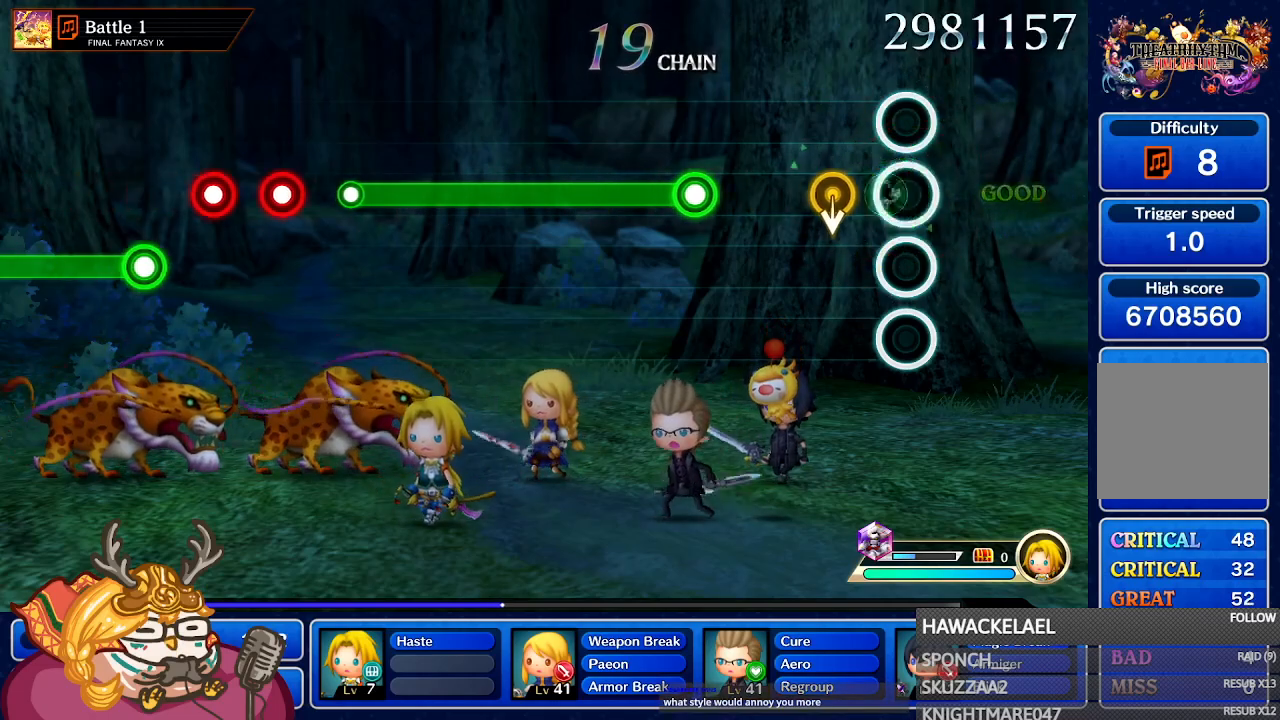
{"buttons": [], "left_stick": "center", "right_stick": "center", "events": [[250, "left_stick", "down"], [417, "left_stick", "center"]]}
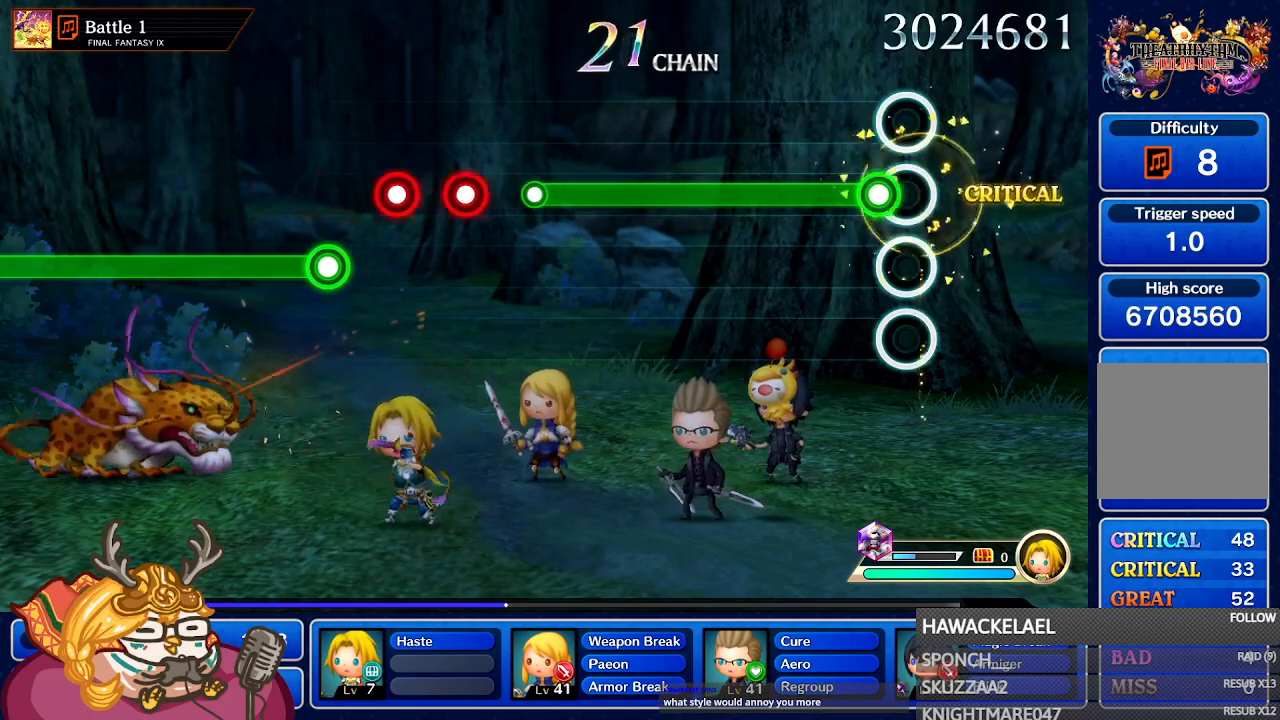
{"buttons": ["A"], "left_stick": "center", "right_stick": "center", "events": [[133, "A", "down"]]}
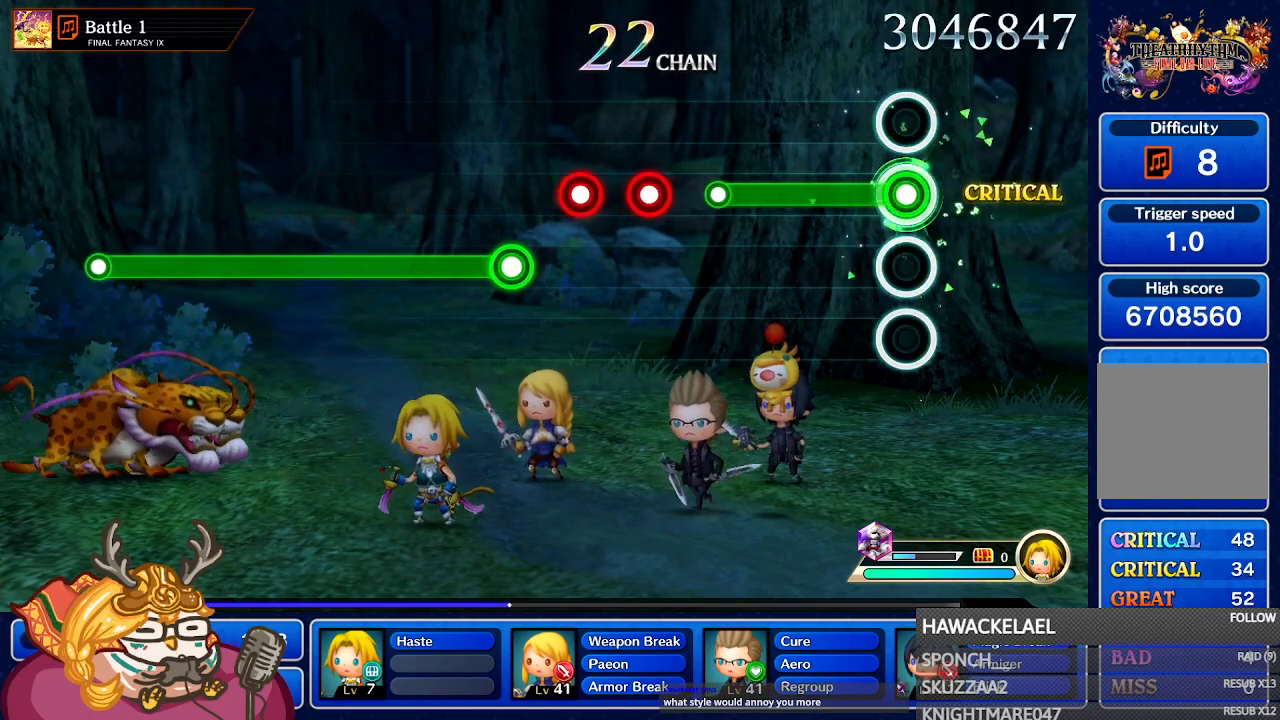
{"buttons": ["A"], "left_stick": "center", "right_stick": "center", "events": []}